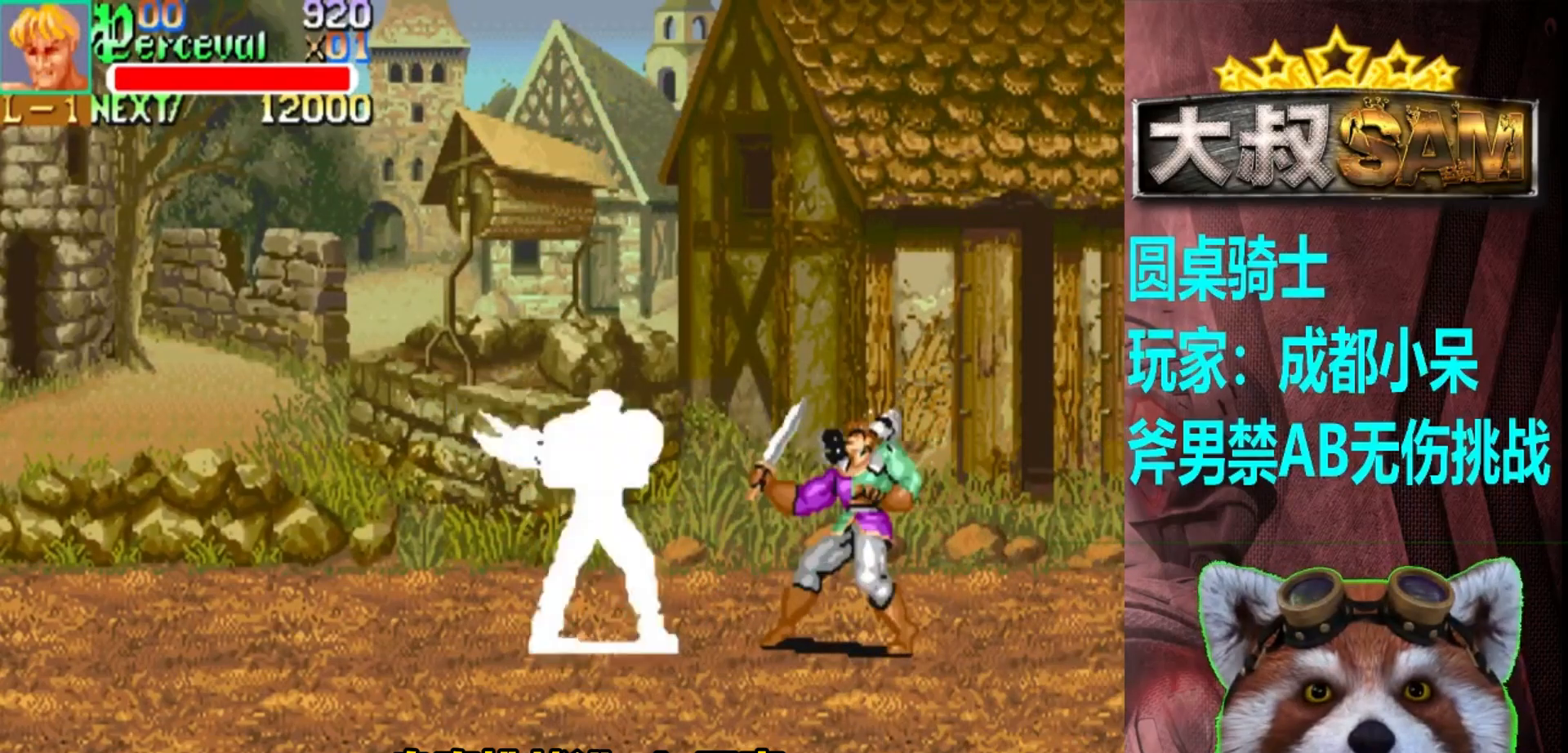
Gameplay with a controller (arcade stick); each line is a JSON object with the inputs held at the frame after it. "events" lists button and stick changes between this image and that frame as [ms after this image, input, new state], when the widget could be followed in between. Not read: L3 R3.
{"buttons": [], "left_stick": "center", "events": [[83, "A", "up"], [200, "left_stick", "center"]]}
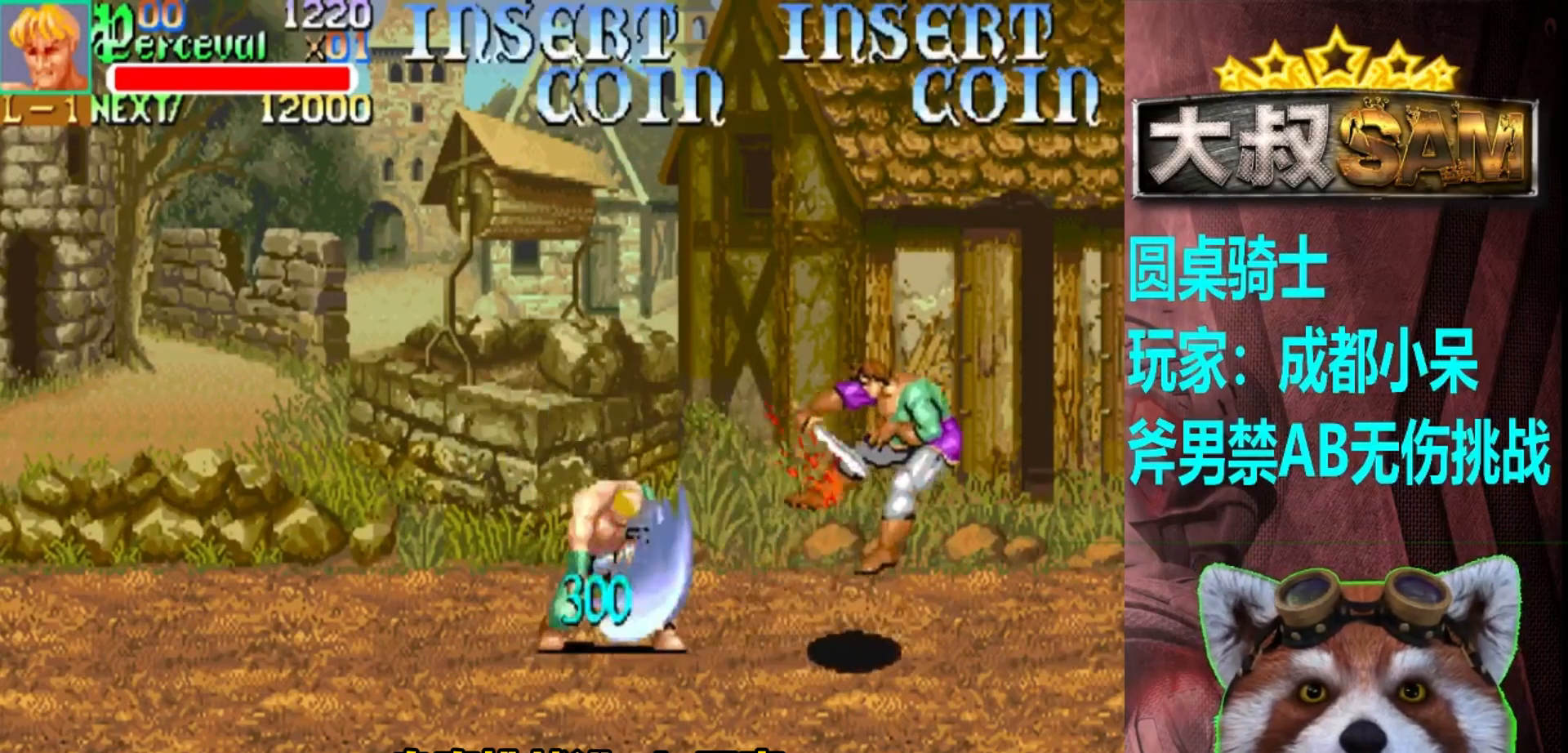
{"buttons": [], "left_stick": "right", "events": [[450, "left_stick", "right"]]}
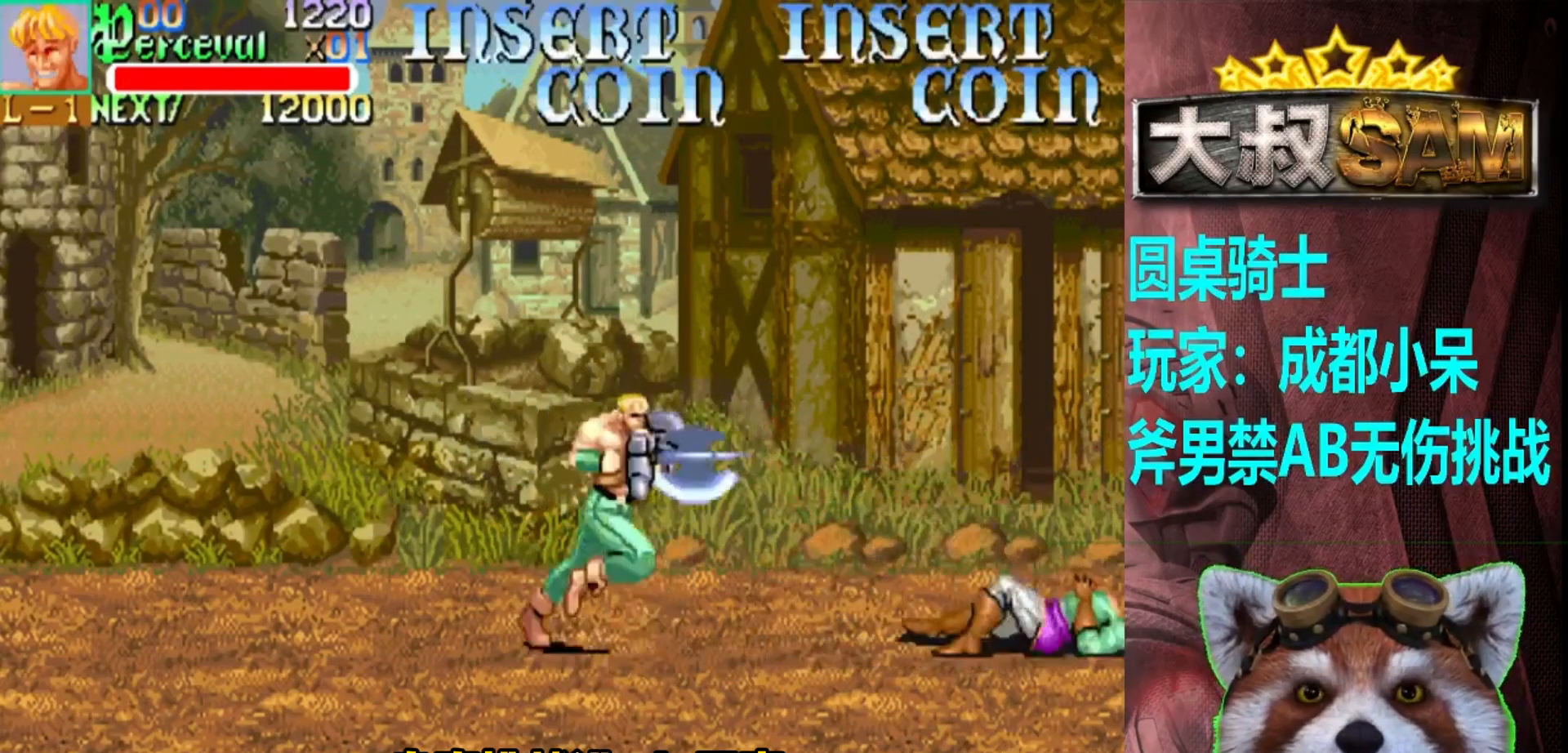
{"buttons": [], "left_stick": "up-right", "events": [[417, "left_stick", "up-right"]]}
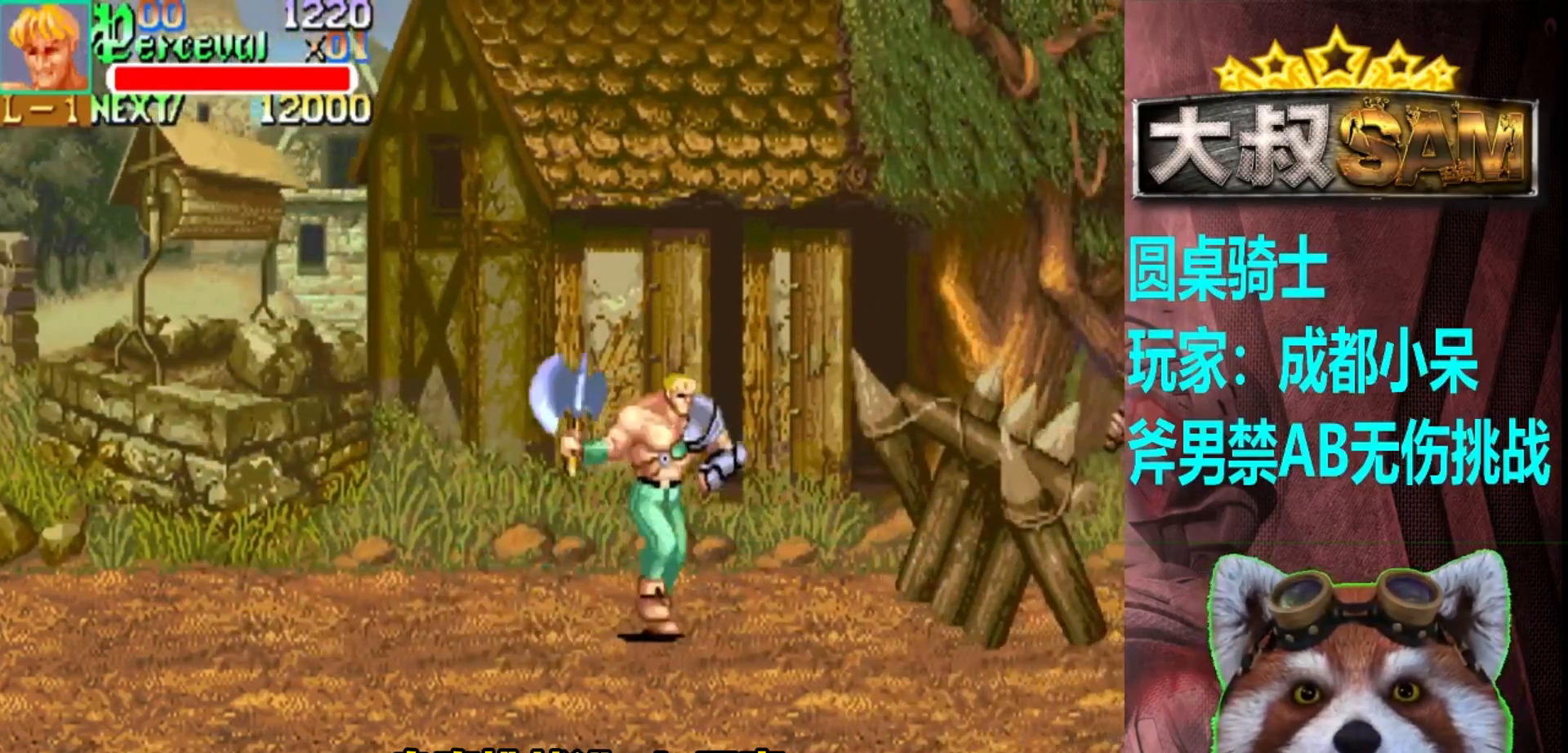
{"buttons": [], "left_stick": "center", "events": [[150, "A", "down"], [283, "A", "up"], [433, "left_stick", "center"]]}
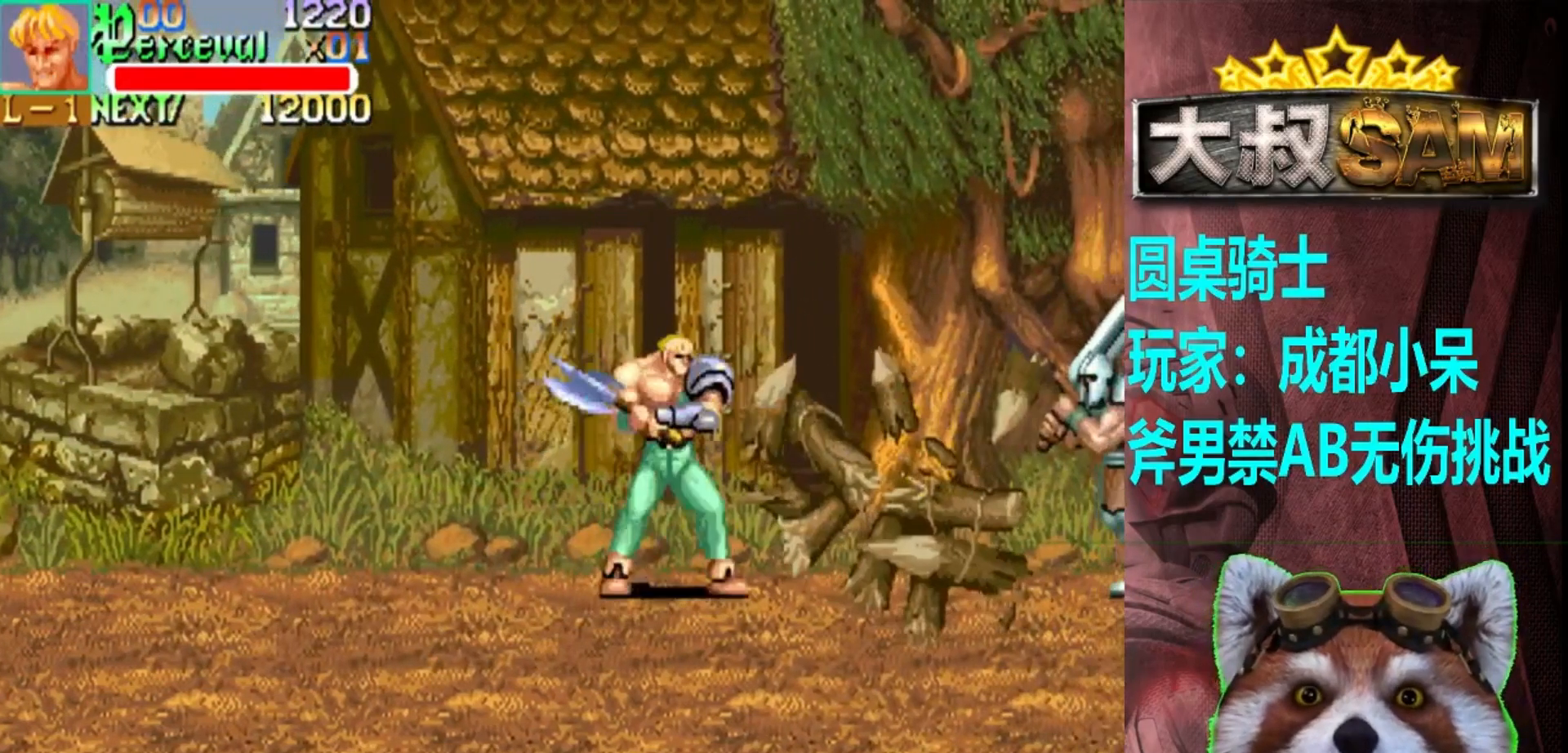
{"buttons": [], "left_stick": "left", "events": [[17, "left_stick", "right"], [67, "left_stick", "center"], [150, "left_stick", "right"], [433, "left_stick", "center"], [483, "left_stick", "left"]]}
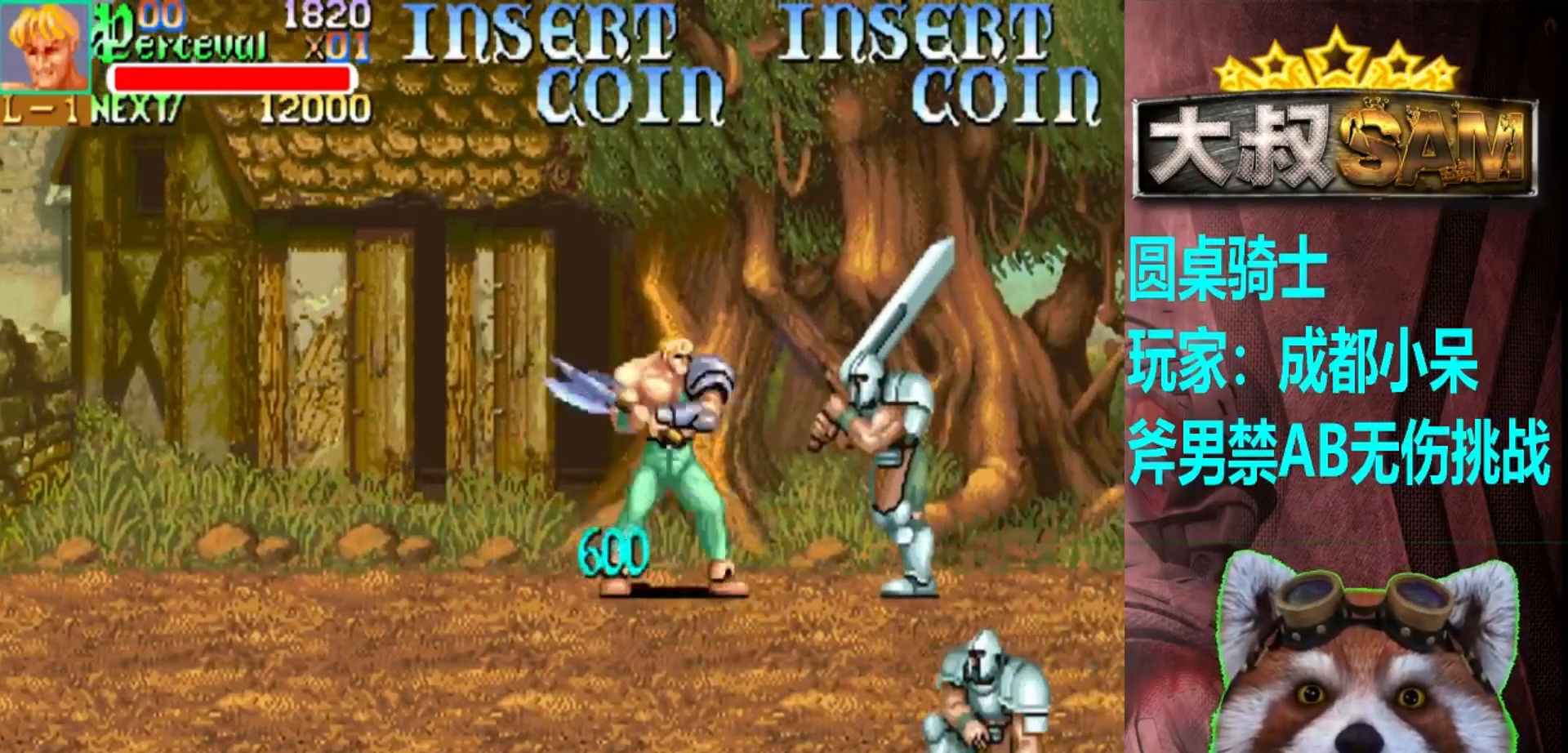
{"buttons": [], "left_stick": "left", "events": [[33, "left_stick", "center"], [117, "left_stick", "left"]]}
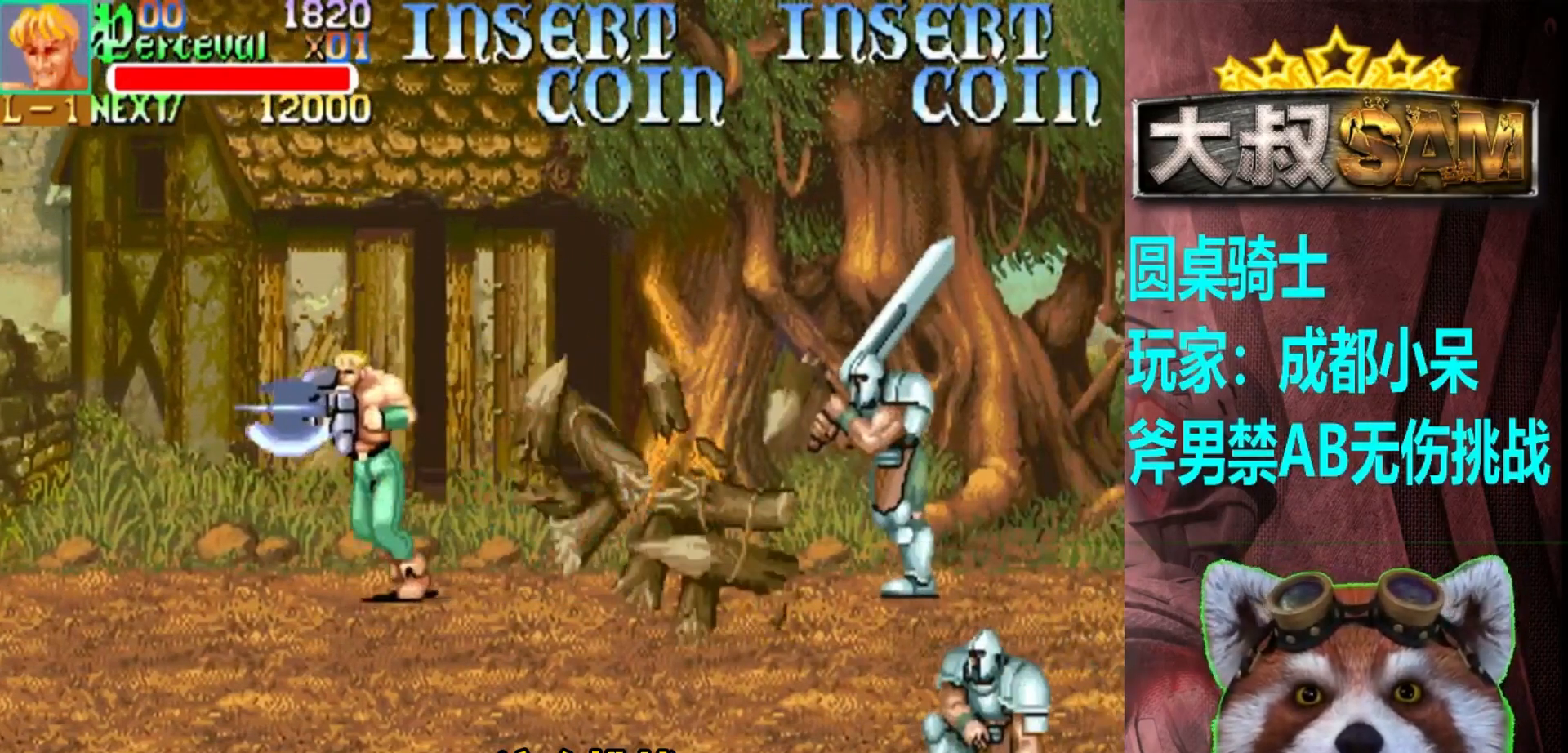
{"buttons": [], "left_stick": "left", "events": [[67, "left_stick", "center"], [150, "left_stick", "left"], [200, "left_stick", "center"], [267, "left_stick", "left"]]}
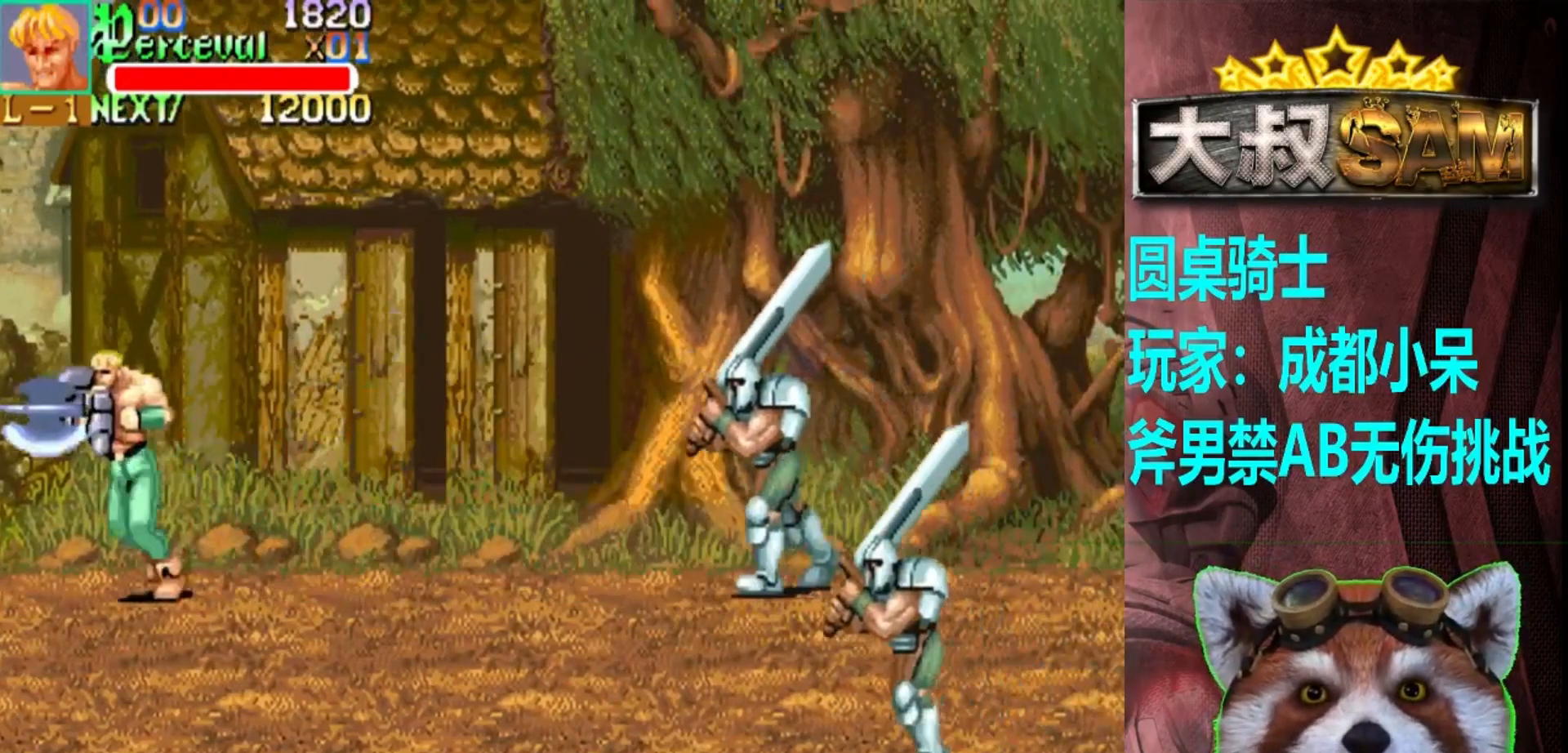
{"buttons": [], "left_stick": "left", "events": []}
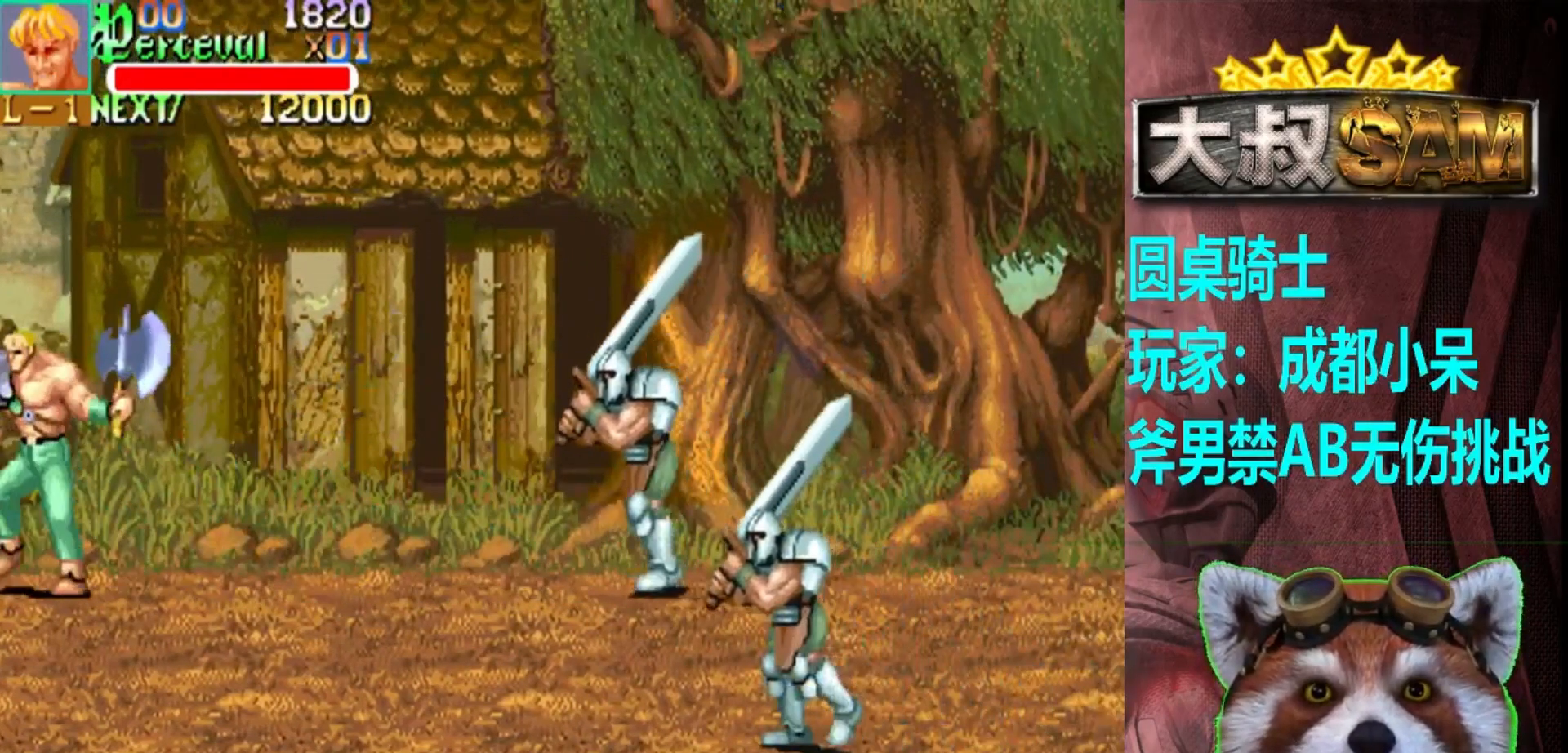
{"buttons": [], "left_stick": "left", "events": []}
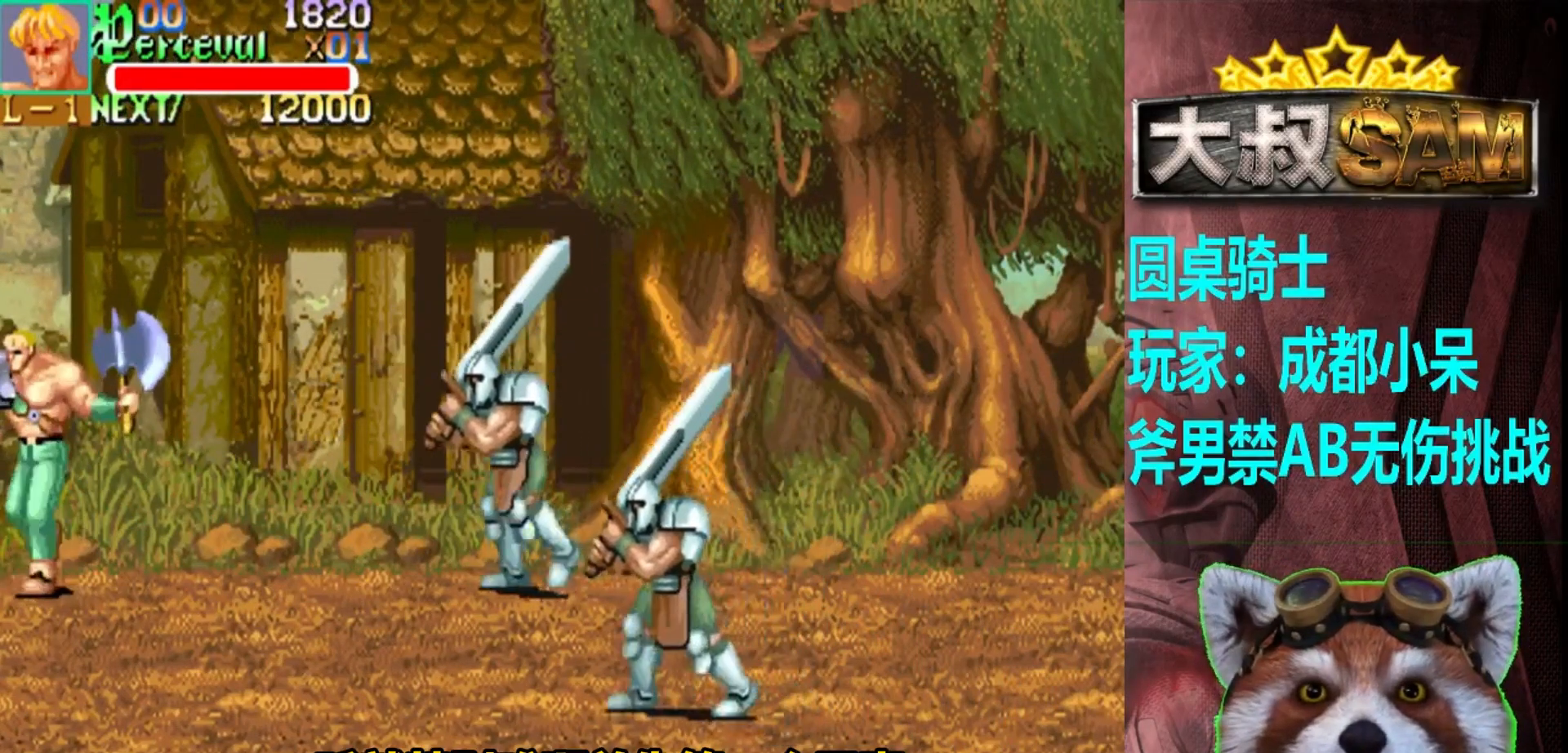
{"buttons": [], "left_stick": "left", "events": [[100, "left_stick", "up-left"], [467, "left_stick", "left"]]}
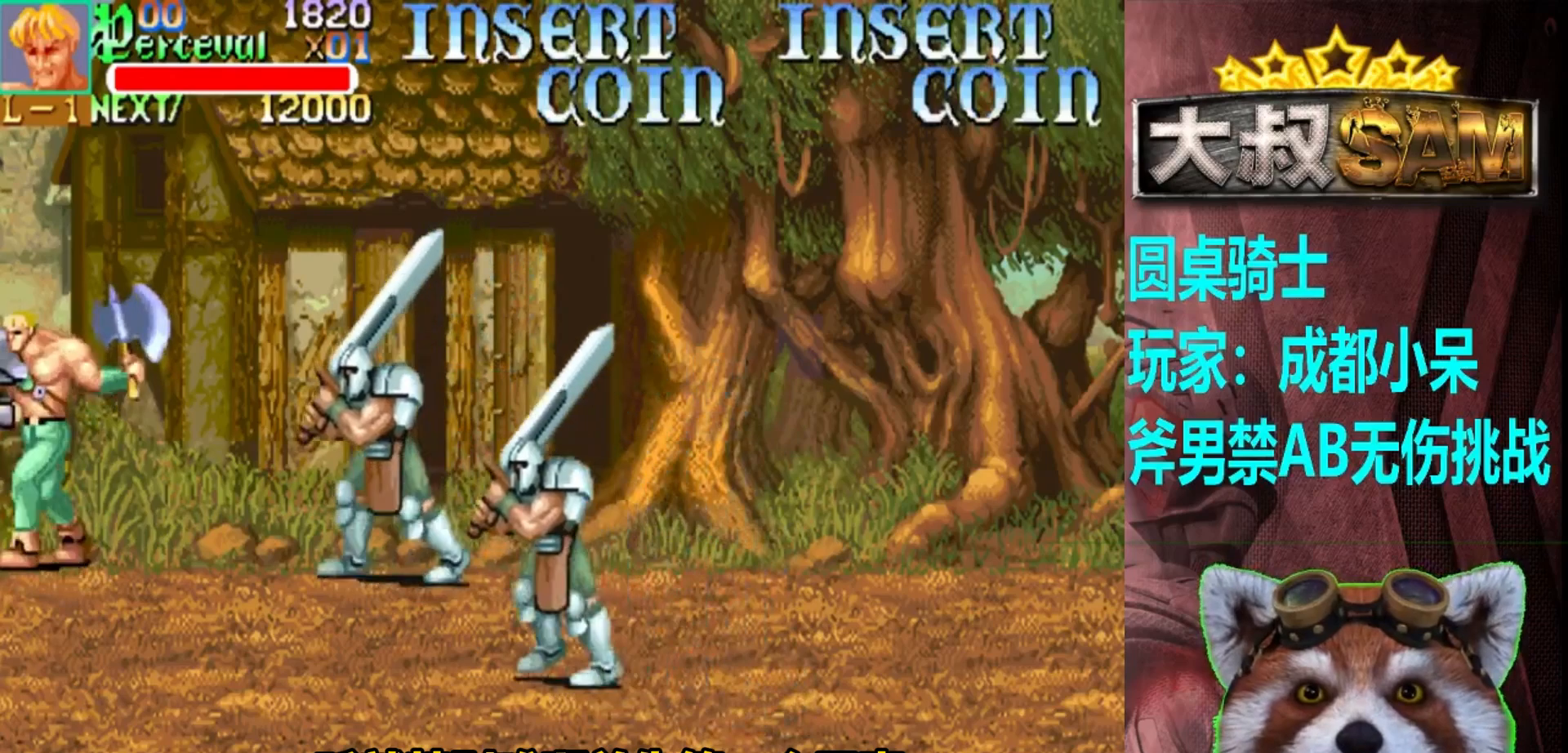
{"buttons": [], "left_stick": "right", "events": [[250, "left_stick", "center"], [433, "left_stick", "right"]]}
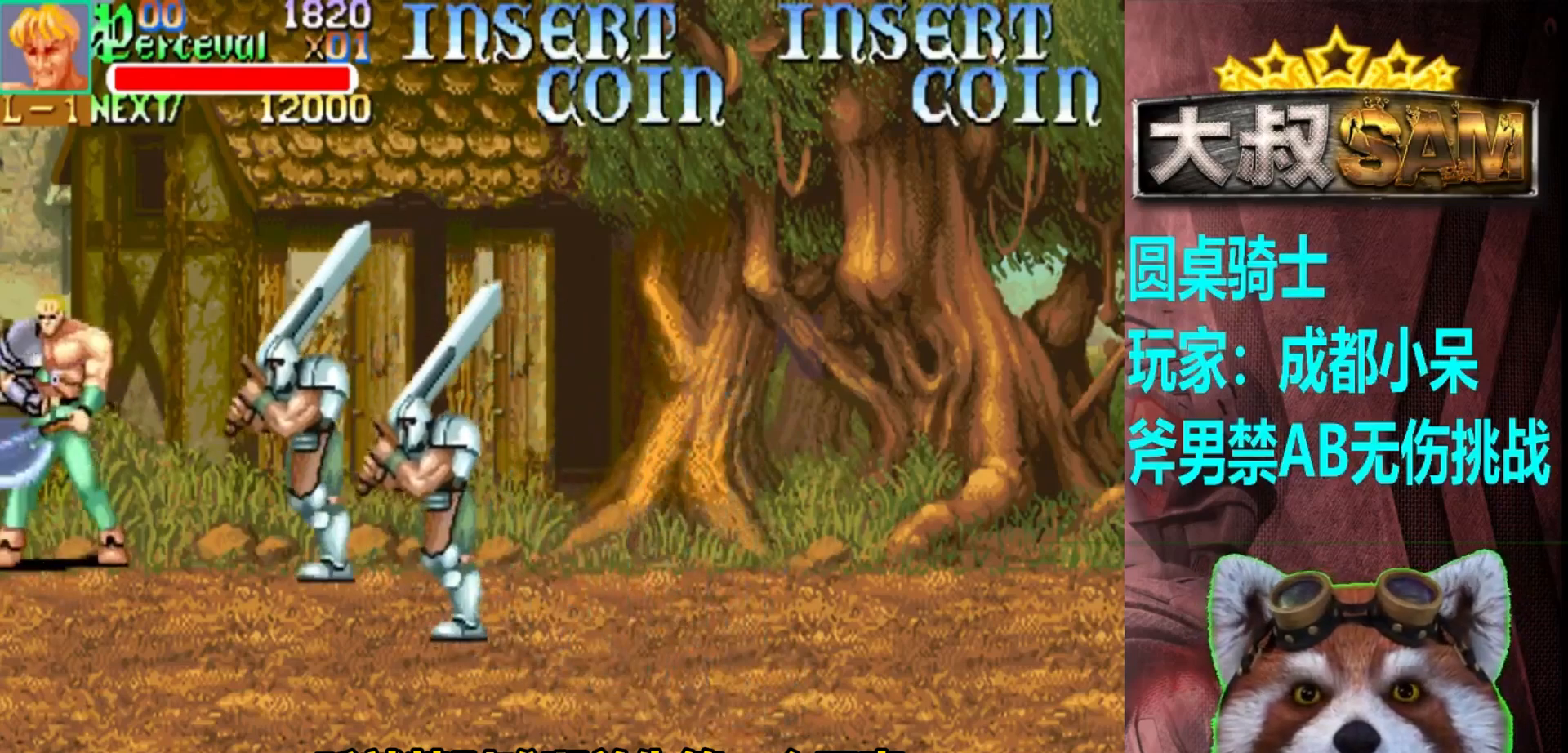
{"buttons": [], "left_stick": "down-right", "events": [[17, "left_stick", "center"], [133, "left_stick", "right"], [183, "left_stick", "center"], [483, "left_stick", "down-right"]]}
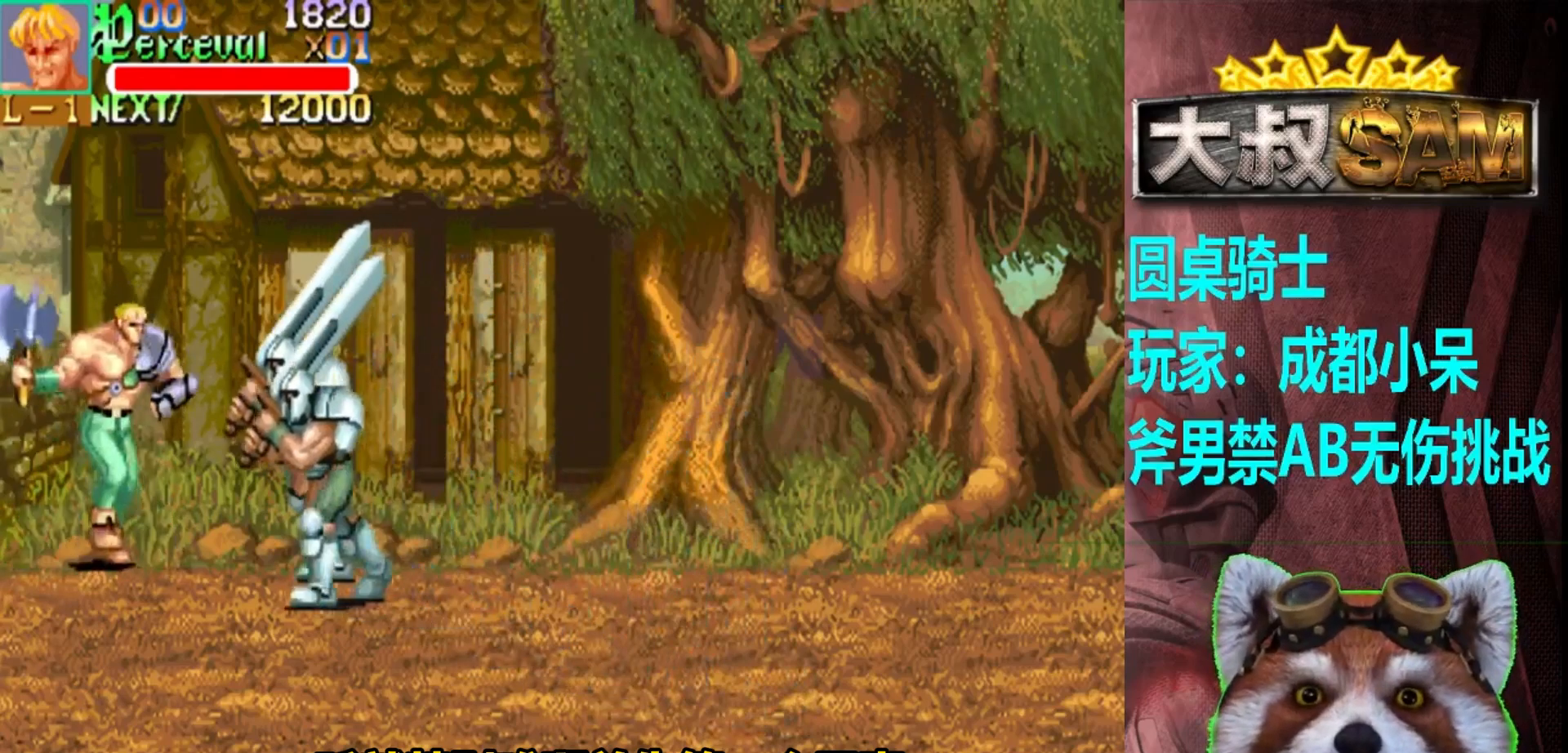
{"buttons": [], "left_stick": "right", "events": [[133, "A", "down"], [200, "A", "up"], [267, "left_stick", "right"]]}
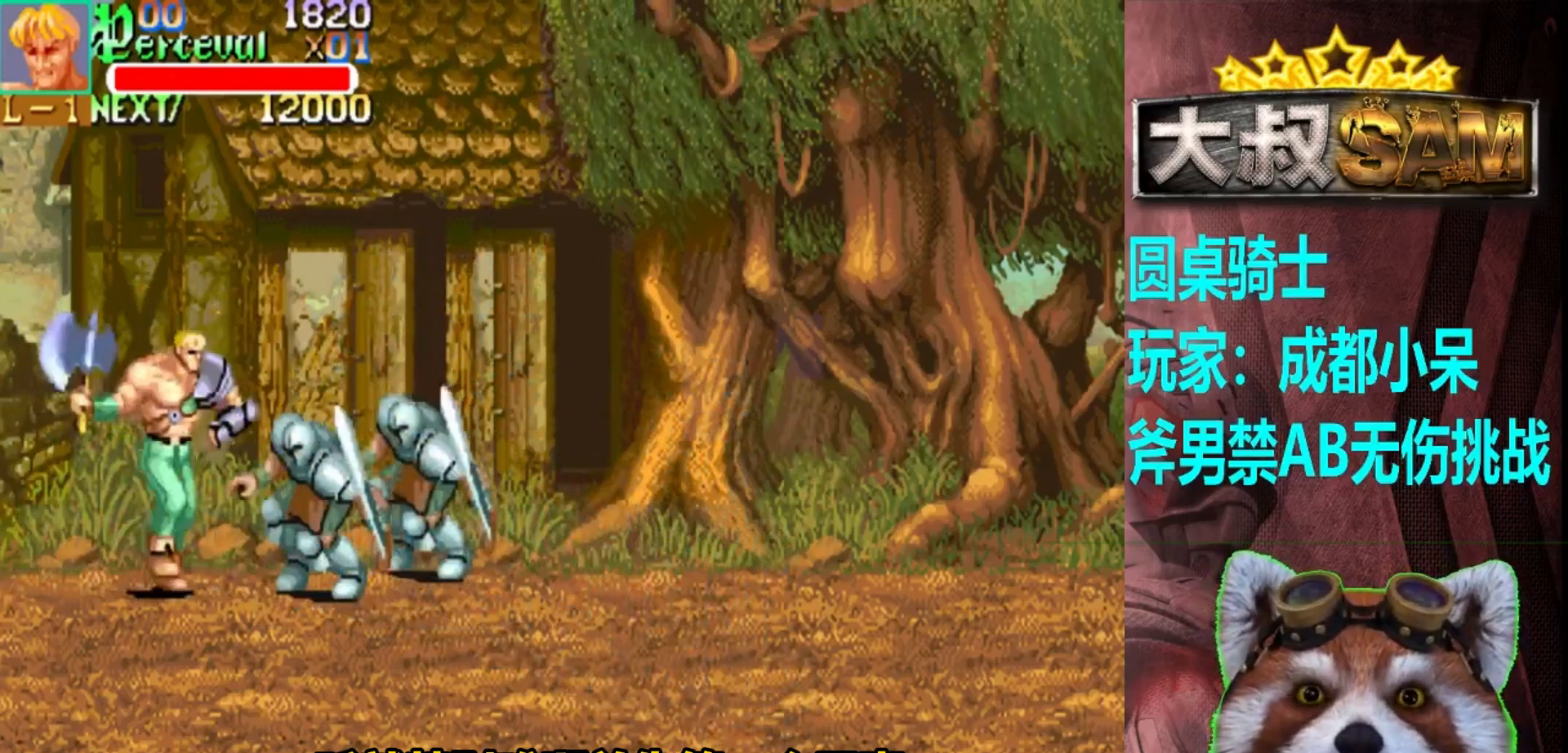
{"buttons": [], "left_stick": "right", "events": [[133, "A", "down"], [233, "A", "up"]]}
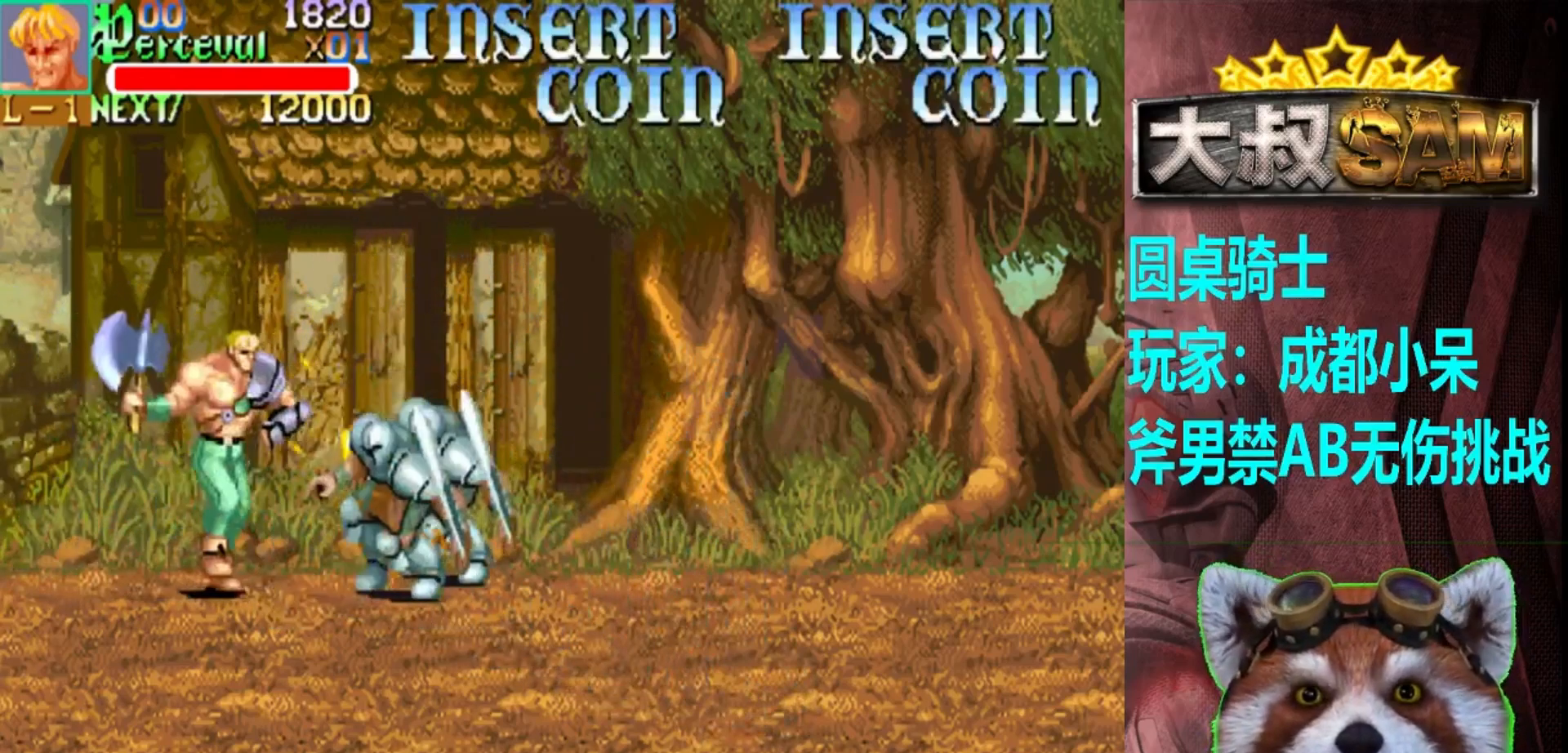
{"buttons": ["A"], "left_stick": "right", "events": [[167, "A", "down"], [233, "left_stick", "center"], [267, "A", "up"], [467, "A", "down"], [483, "left_stick", "right"]]}
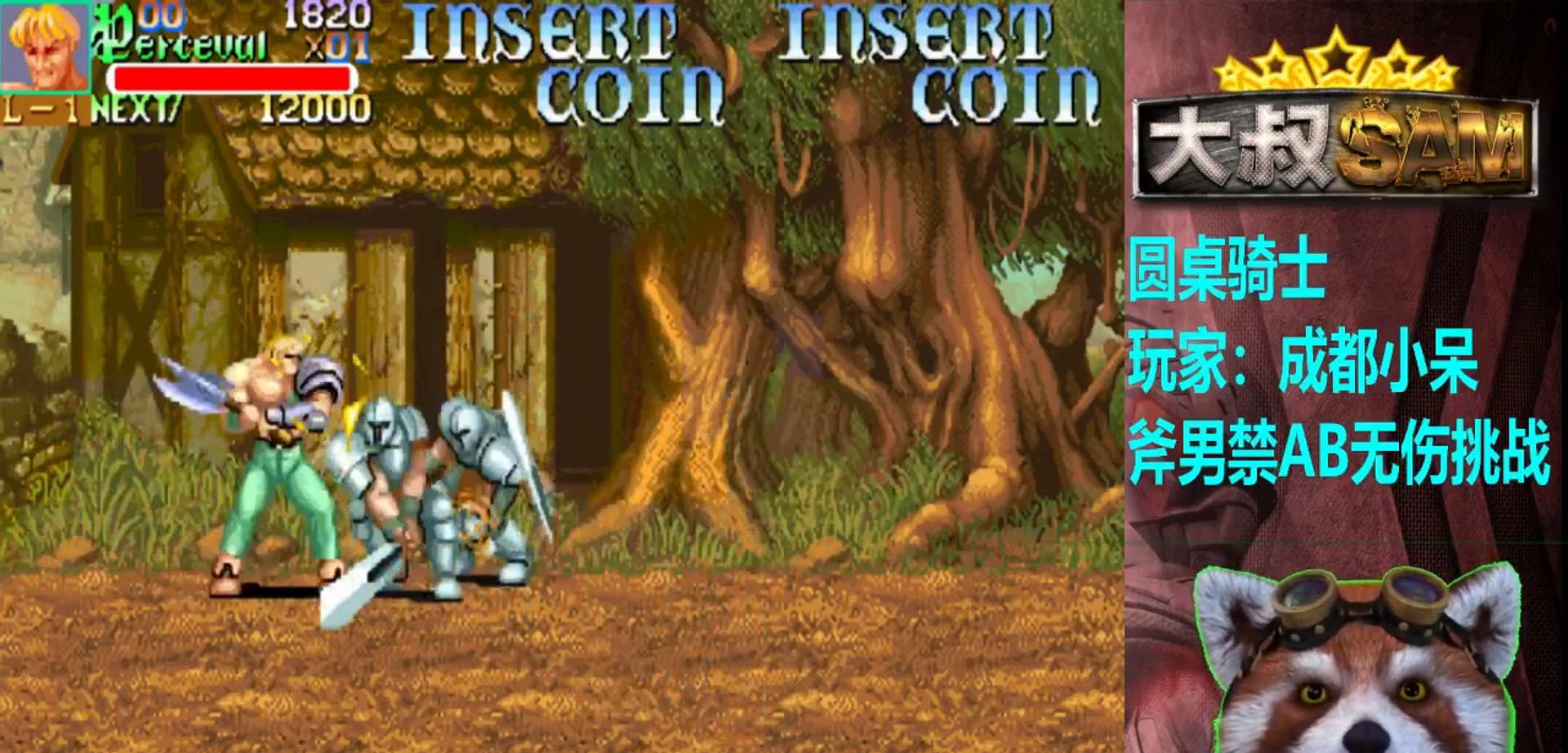
{"buttons": [], "left_stick": "center", "events": [[83, "A", "up"], [117, "left_stick", "down"], [467, "left_stick", "center"]]}
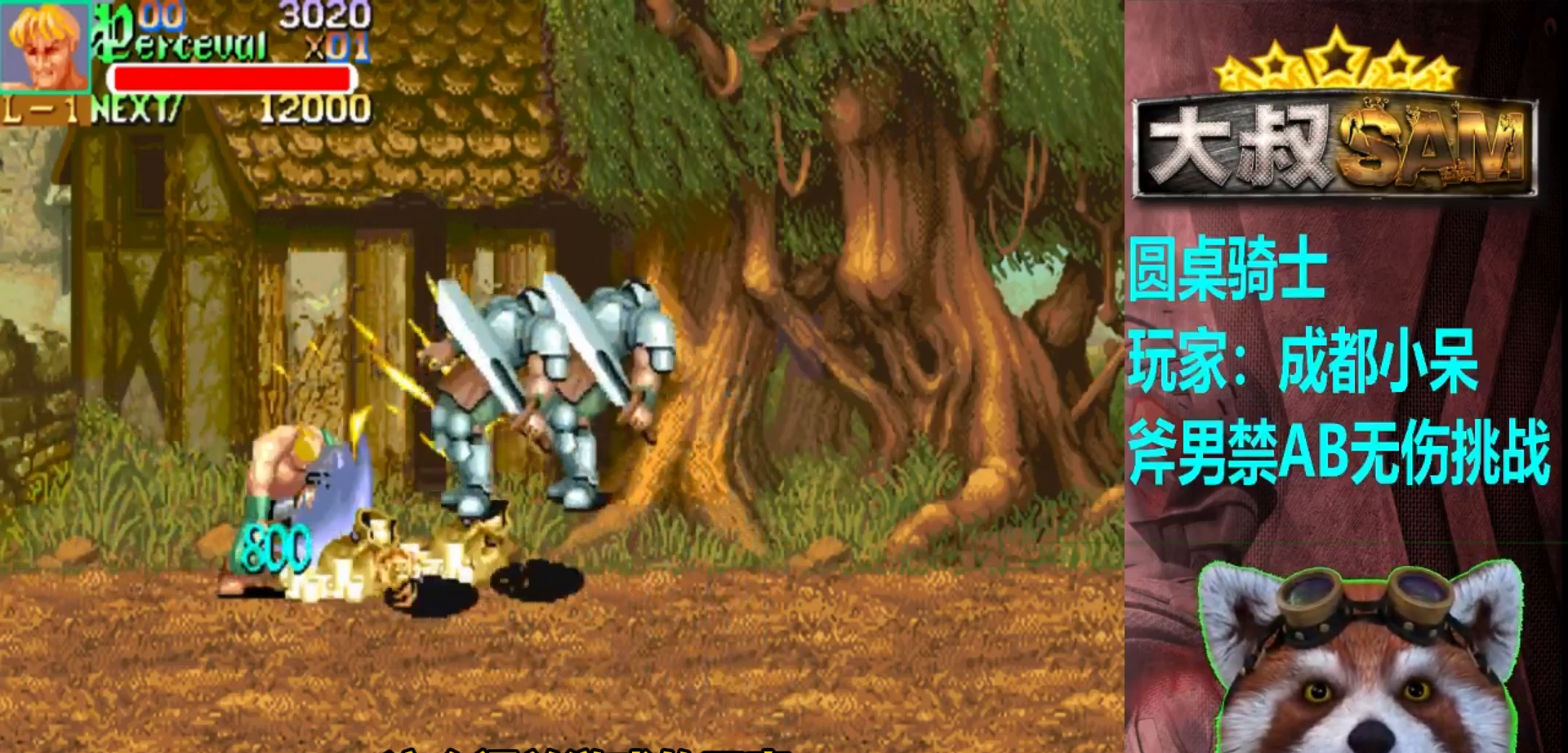
{"buttons": [], "left_stick": "right", "events": [[450, "left_stick", "right"]]}
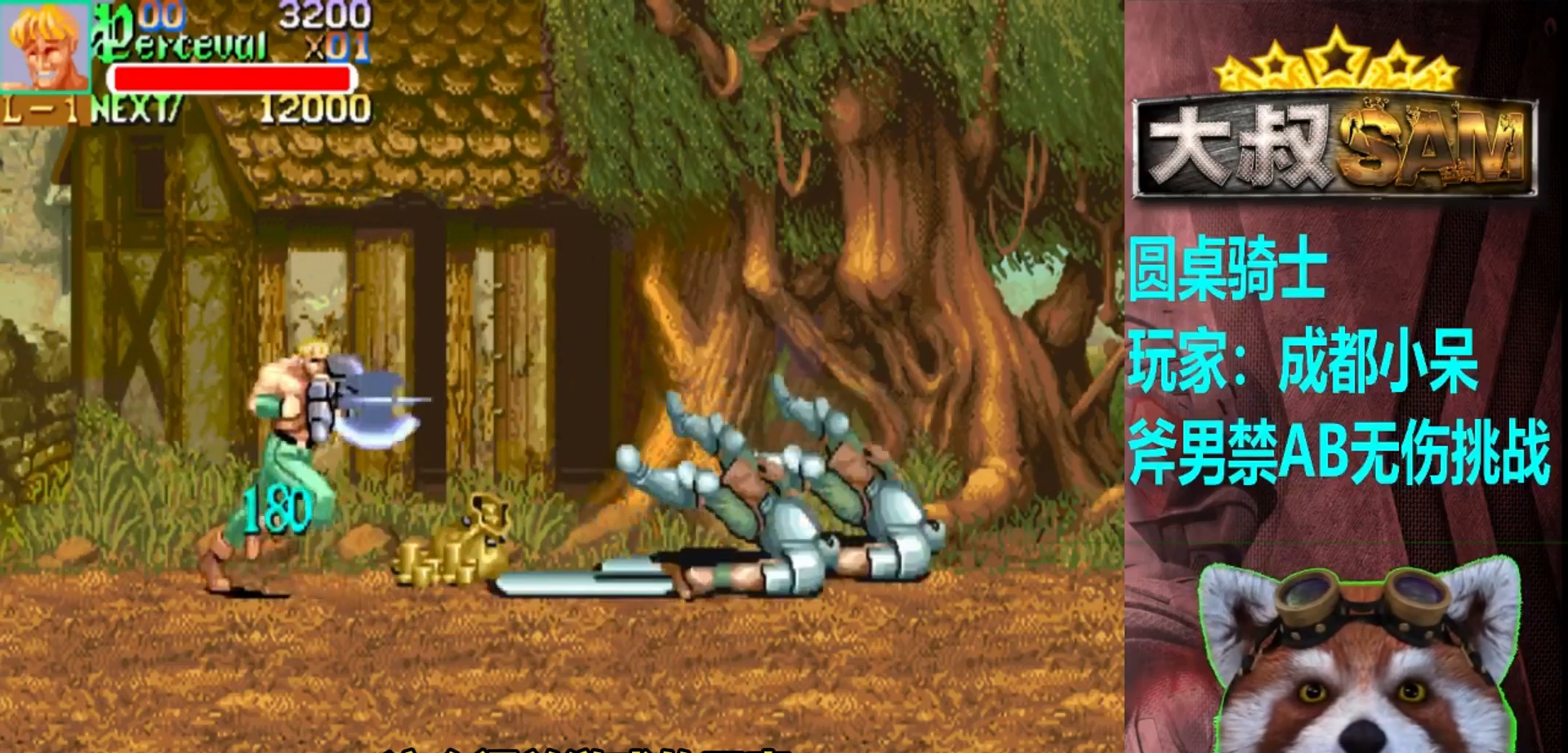
{"buttons": [], "left_stick": "down-right", "events": [[367, "left_stick", "down-right"]]}
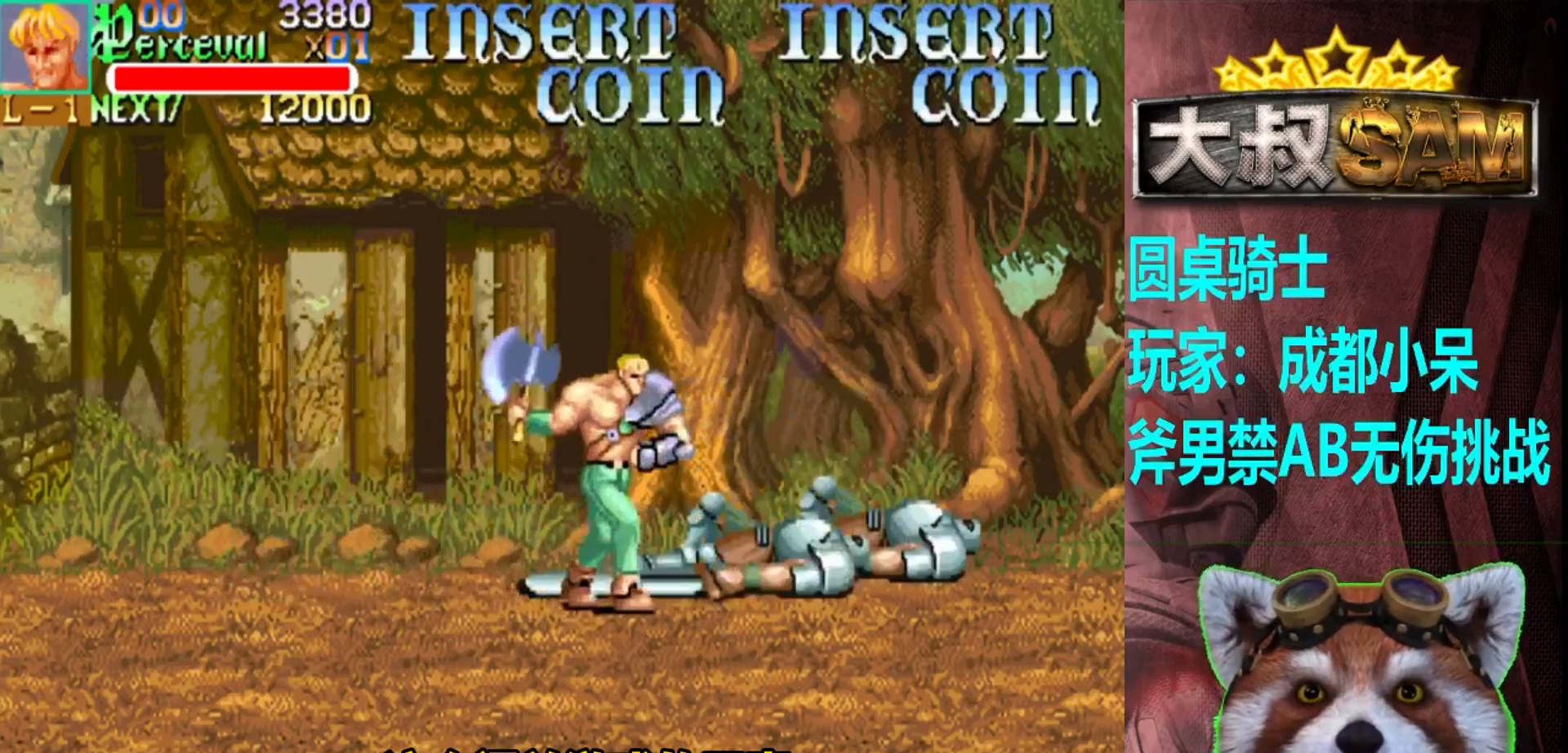
{"buttons": [], "left_stick": "right", "events": [[83, "left_stick", "center"], [167, "left_stick", "right"], [217, "left_stick", "center"], [300, "left_stick", "right"]]}
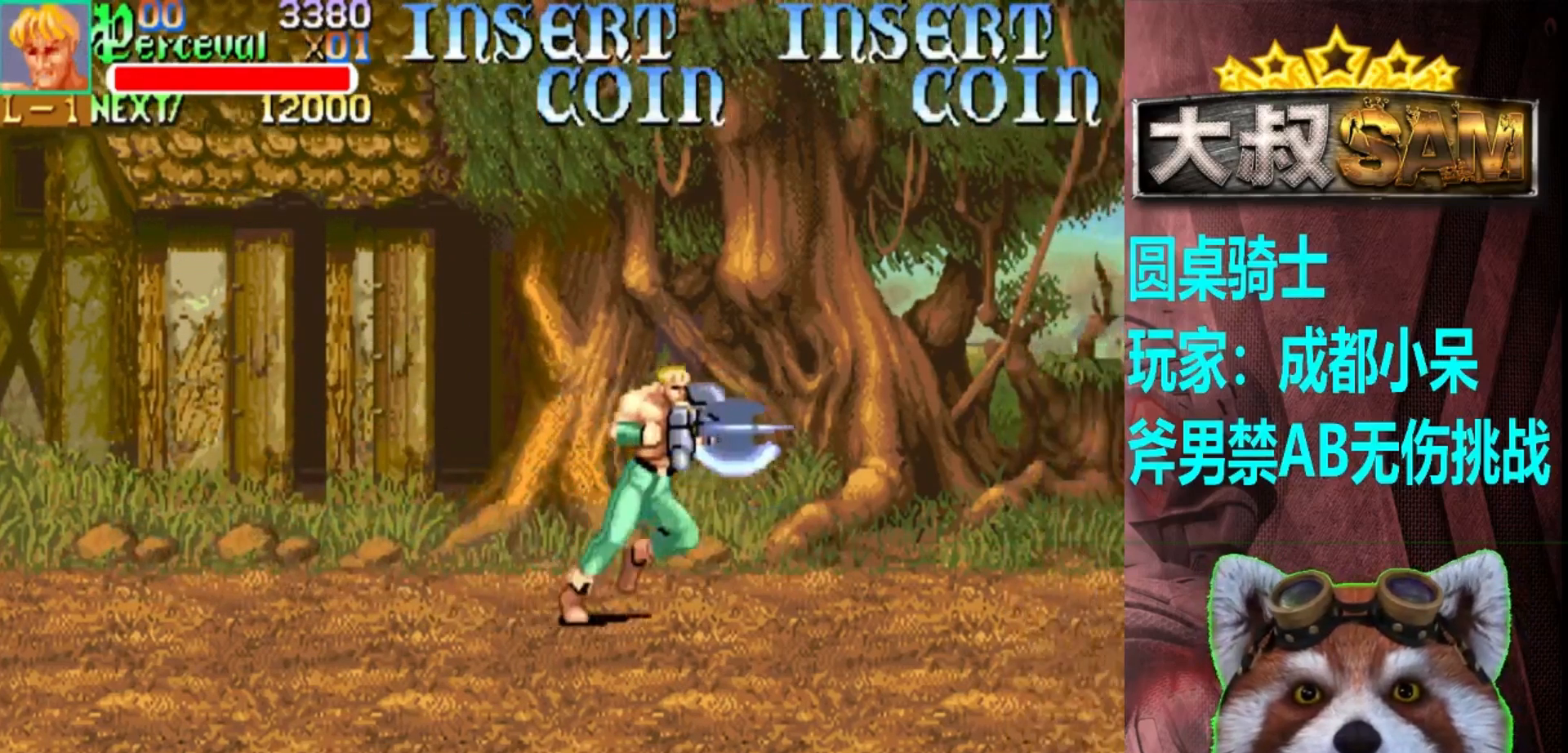
{"buttons": [], "left_stick": "center", "events": [[183, "left_stick", "center"], [250, "A", "down"], [283, "left_stick", "right"], [350, "A", "up"], [417, "left_stick", "center"]]}
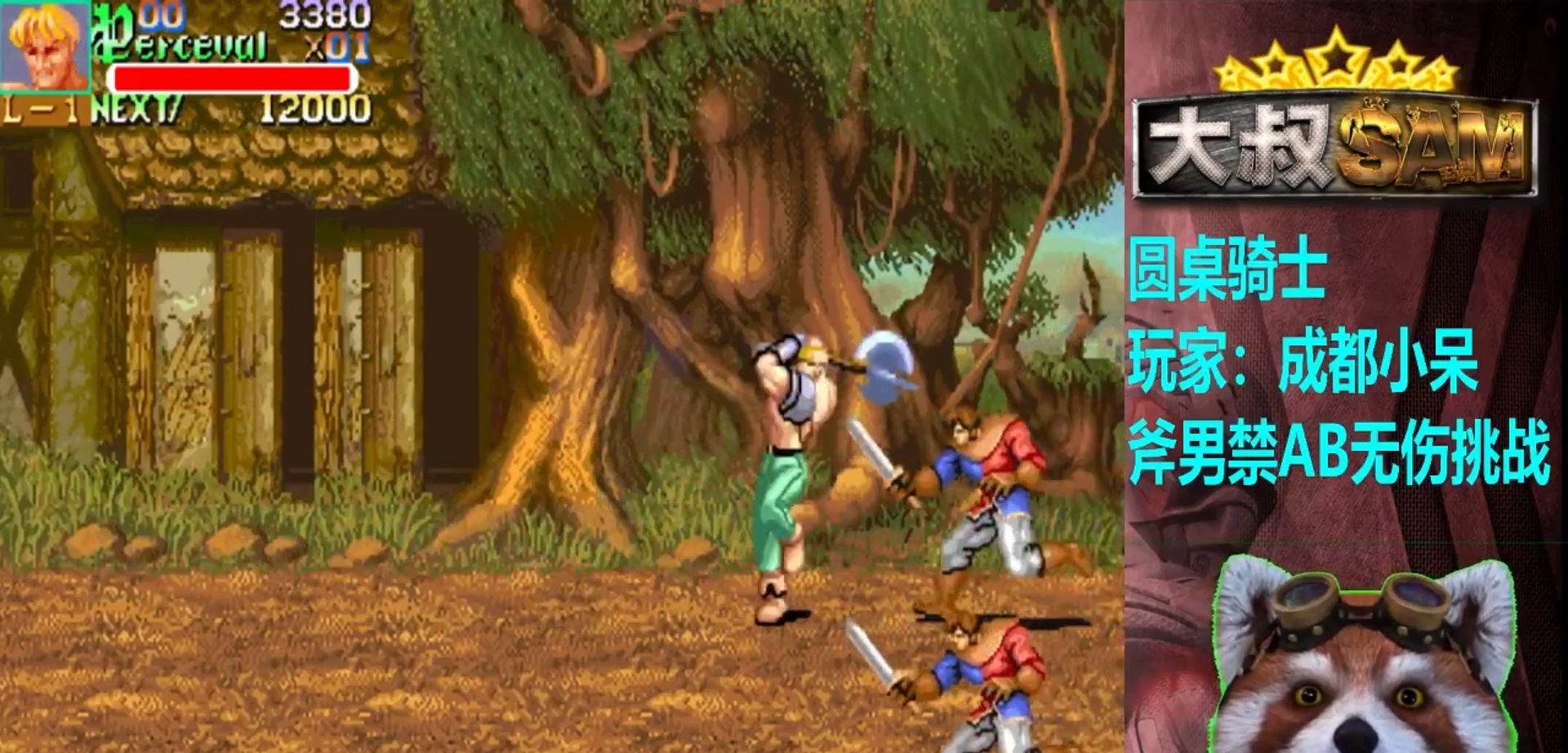
{"buttons": [], "left_stick": "down", "events": [[50, "left_stick", "right"], [483, "left_stick", "down"]]}
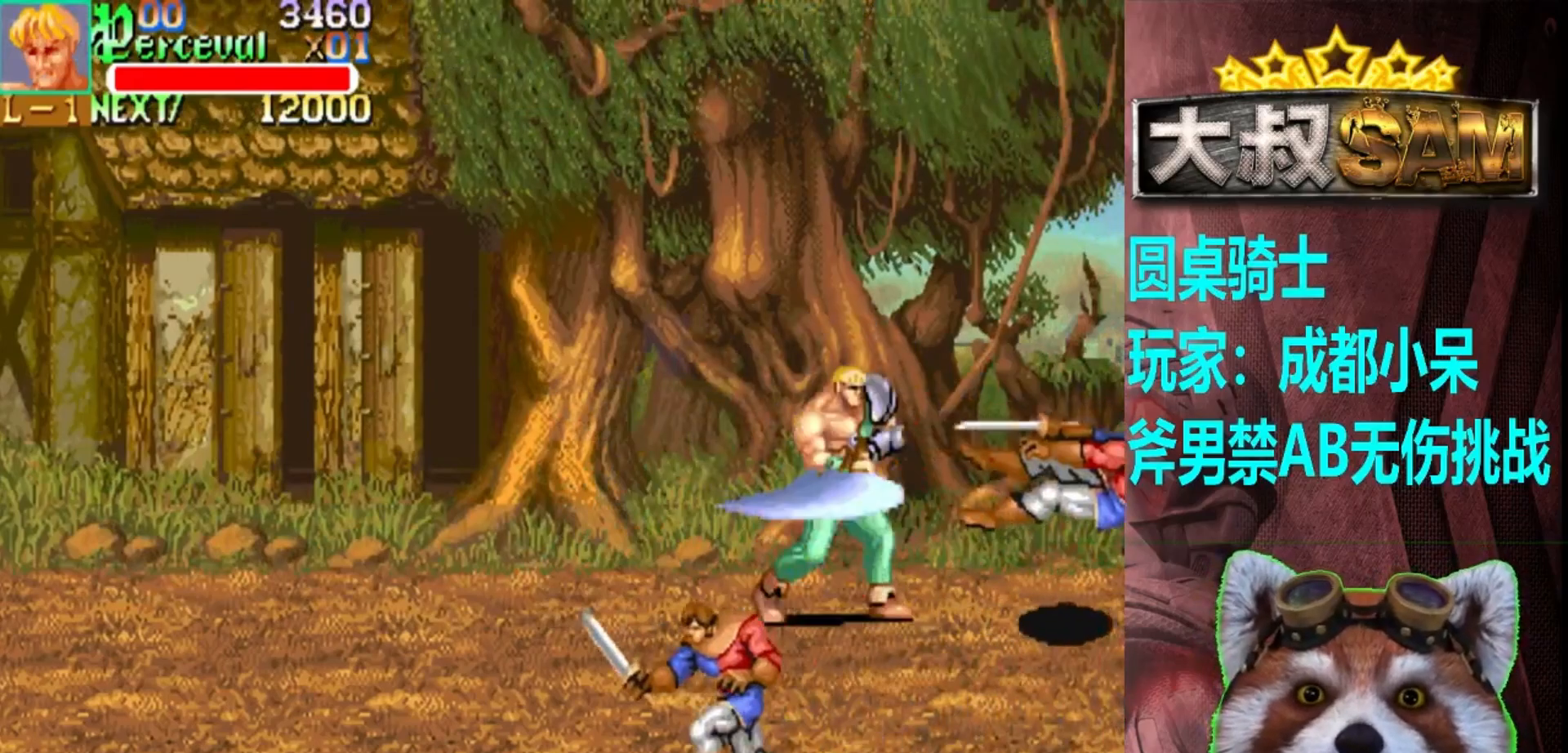
{"buttons": [], "left_stick": "down", "events": []}
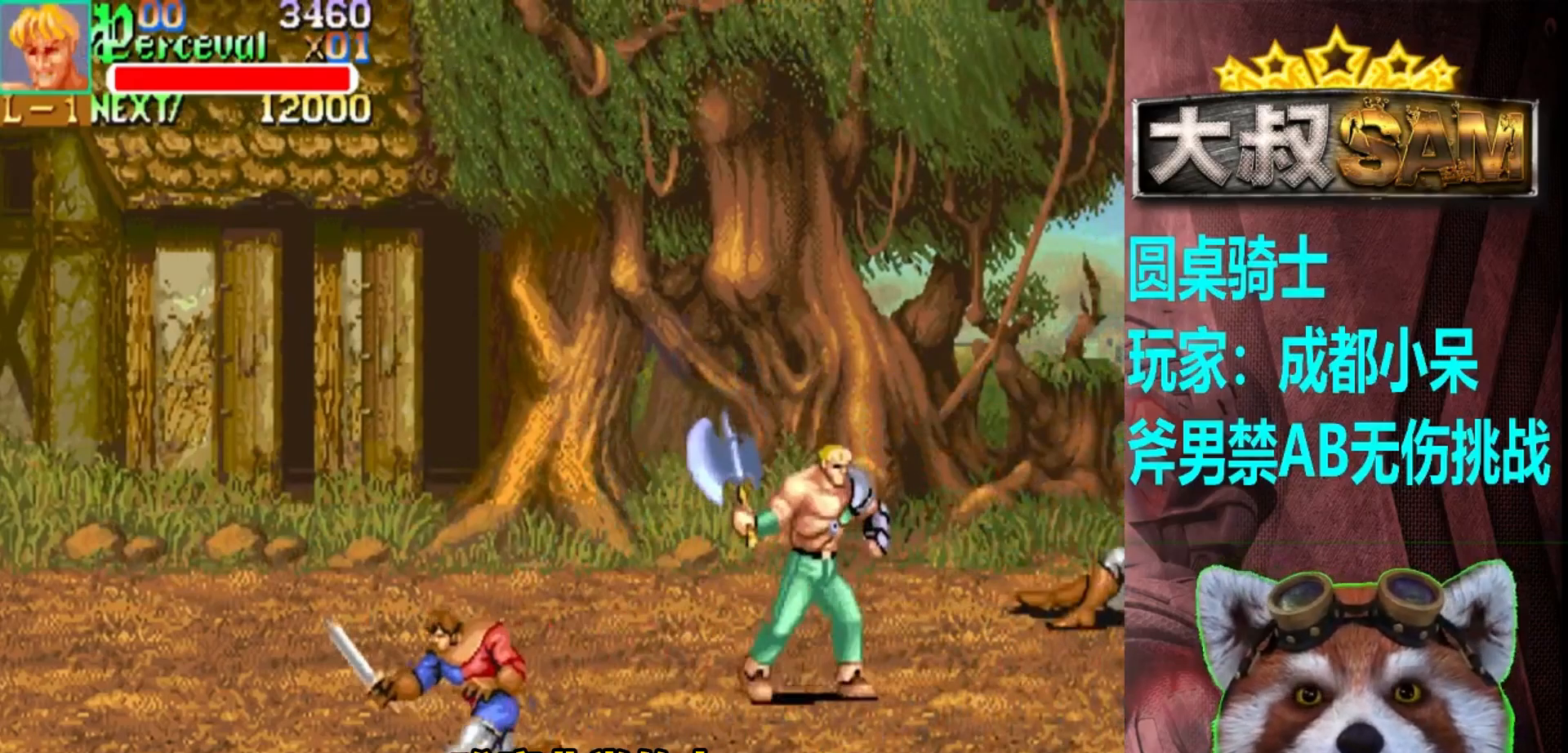
{"buttons": [], "left_stick": "down", "events": [[133, "left_stick", "down-right"], [333, "left_stick", "down"]]}
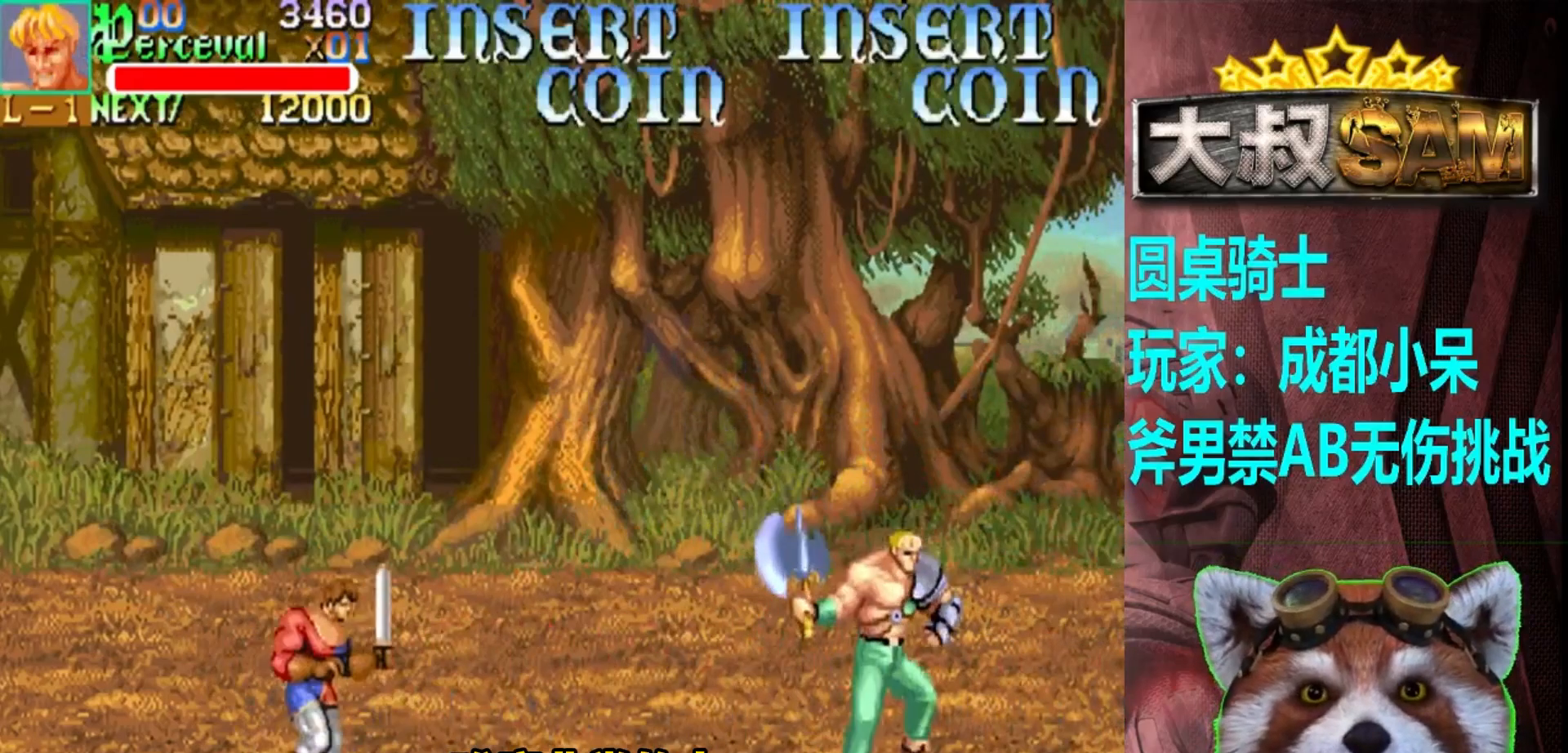
{"buttons": ["A"], "left_stick": "left", "events": [[117, "left_stick", "center"], [167, "left_stick", "left"], [250, "left_stick", "center"], [317, "left_stick", "left"], [417, "A", "down"]]}
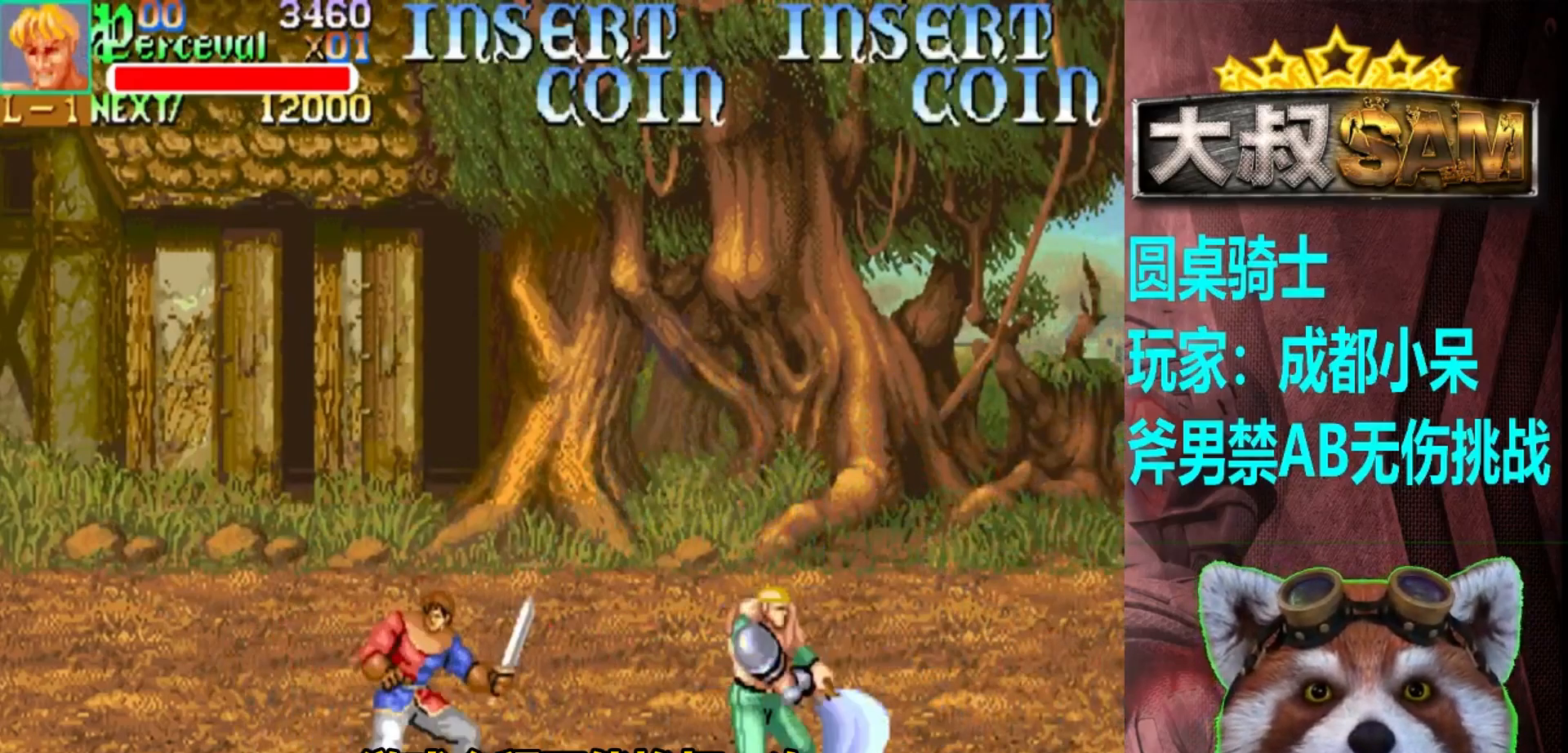
{"buttons": [], "left_stick": "center", "events": [[50, "A", "up"], [67, "left_stick", "down-left"], [317, "left_stick", "left"], [450, "left_stick", "center"]]}